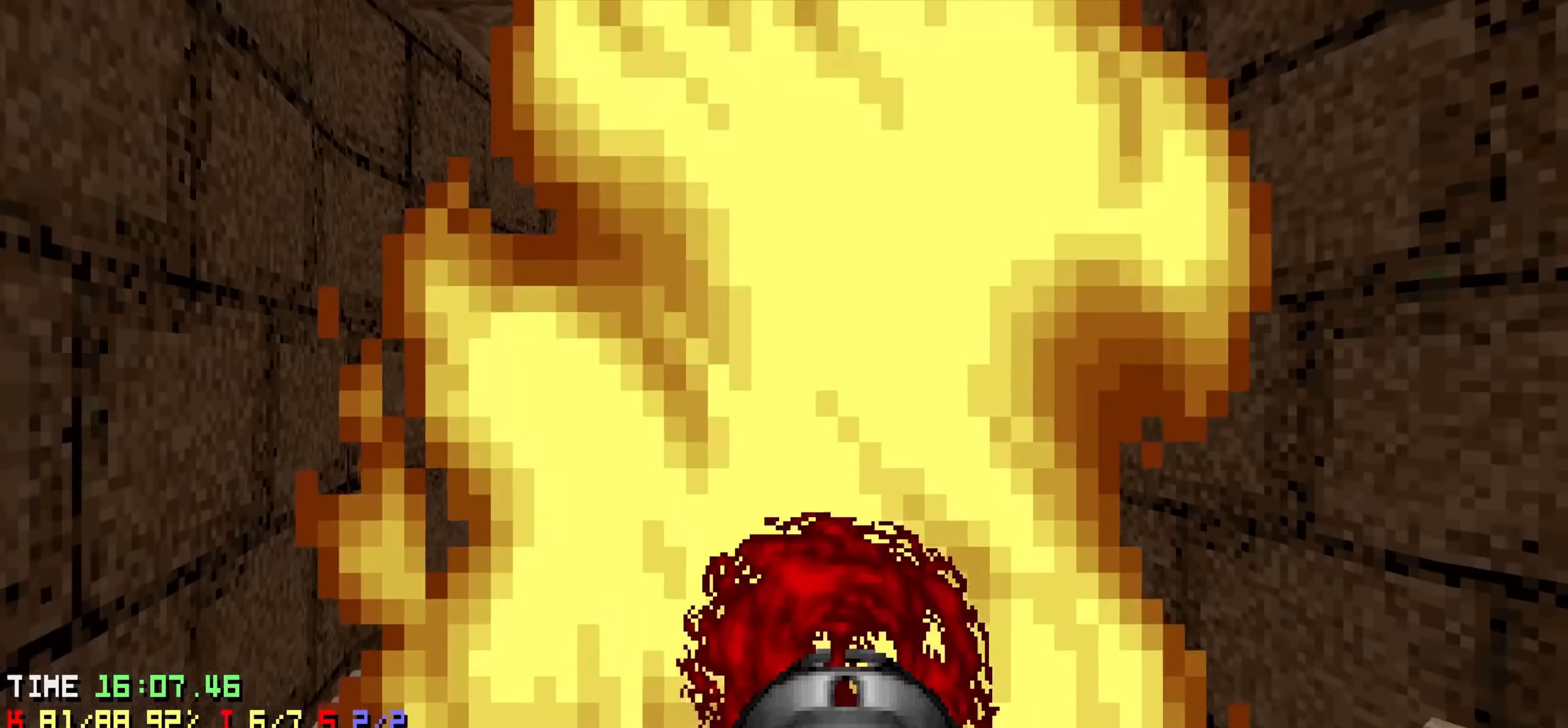
Gameplay with keyboard and mouse; each line is a JSON object with the keys held at the frame after it. "events" lists presses ("down") and releases ("up") of "1", "2", "3", "4", "a", "alt", "c", "ctrl", "d", "e", "f", "q", "r", "s", "shift", "space", "tab", "v", "w", "x" and "z" between this image and that frame as [ms after this image, input, new state], when the widget could be followed in between. No other keys are recorded. Not read: mouse_move mouse_wheel.
{"keys": [], "events": [[150, "s", "up"], [333, "d", "up"]]}
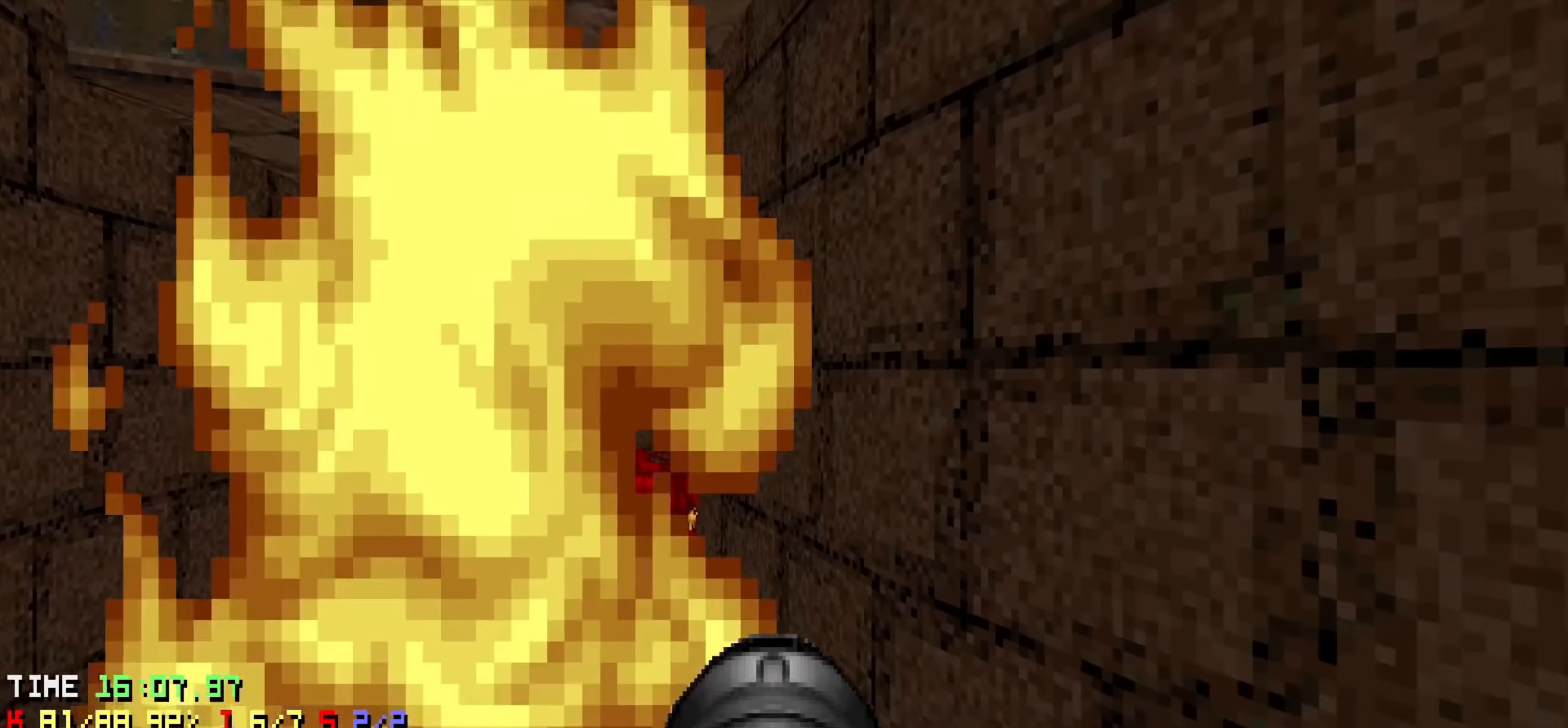
{"keys": [], "events": [[217, "a", "down"], [267, "w", "down"], [317, "a", "up"], [317, "w", "up"]]}
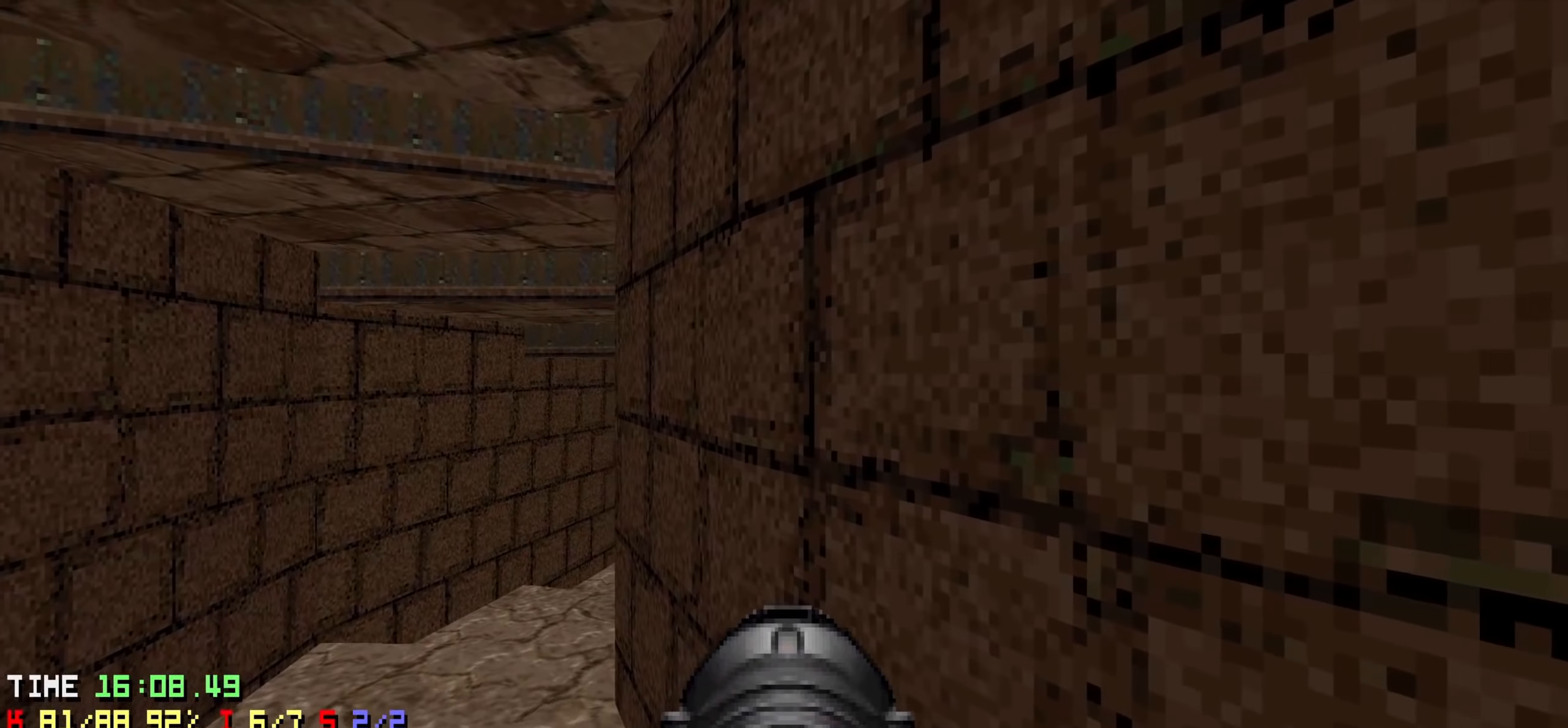
{"keys": [], "events": [[100, "a", "down"], [183, "w", "down"], [333, "a", "up"], [333, "w", "up"]]}
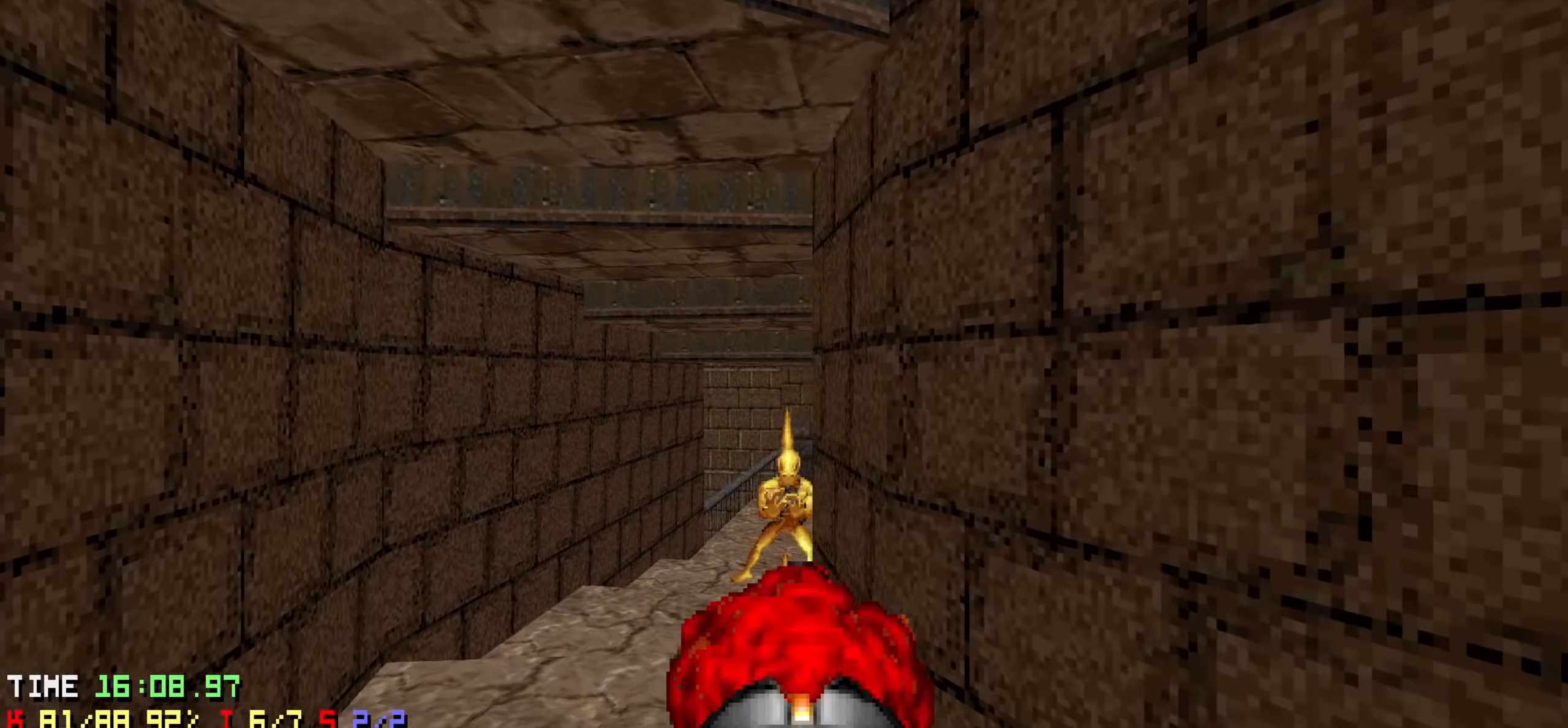
{"keys": [], "events": []}
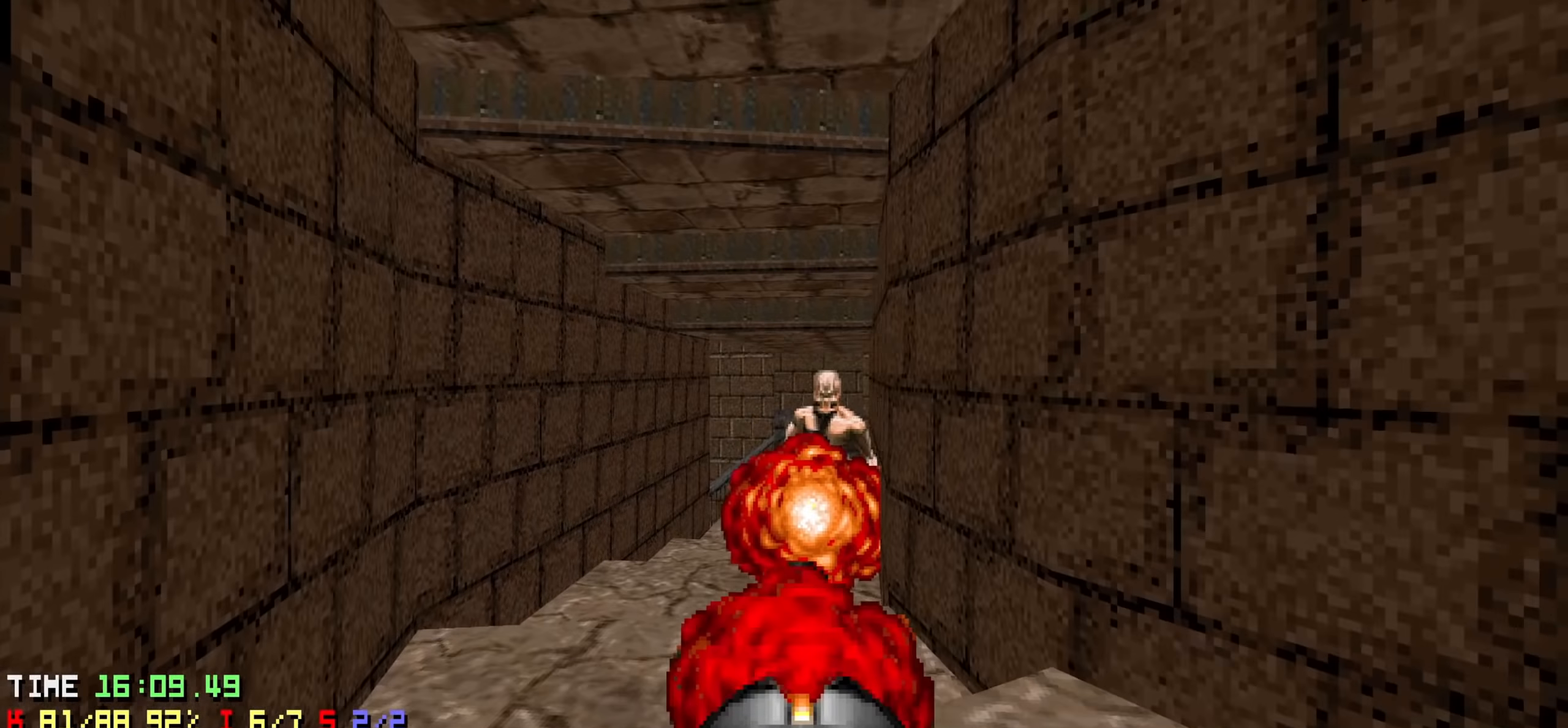
{"keys": [], "events": [[117, "s", "down"], [217, "d", "down"], [267, "s", "up"], [317, "d", "up"]]}
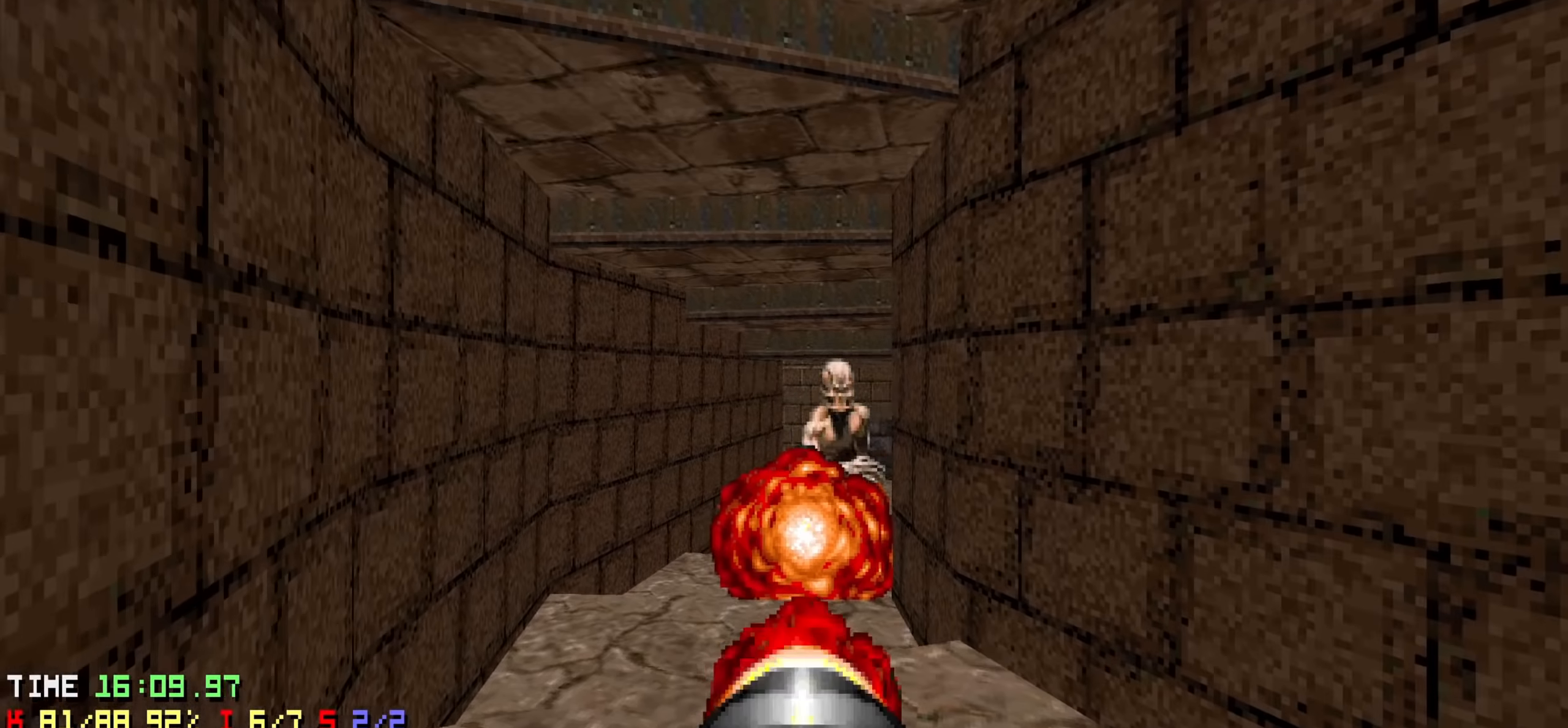
{"keys": [], "events": [[100, "d", "down"], [100, "s", "down"], [283, "d", "up"], [283, "s", "up"], [416, "3", "down"], [466, "3", "up"]]}
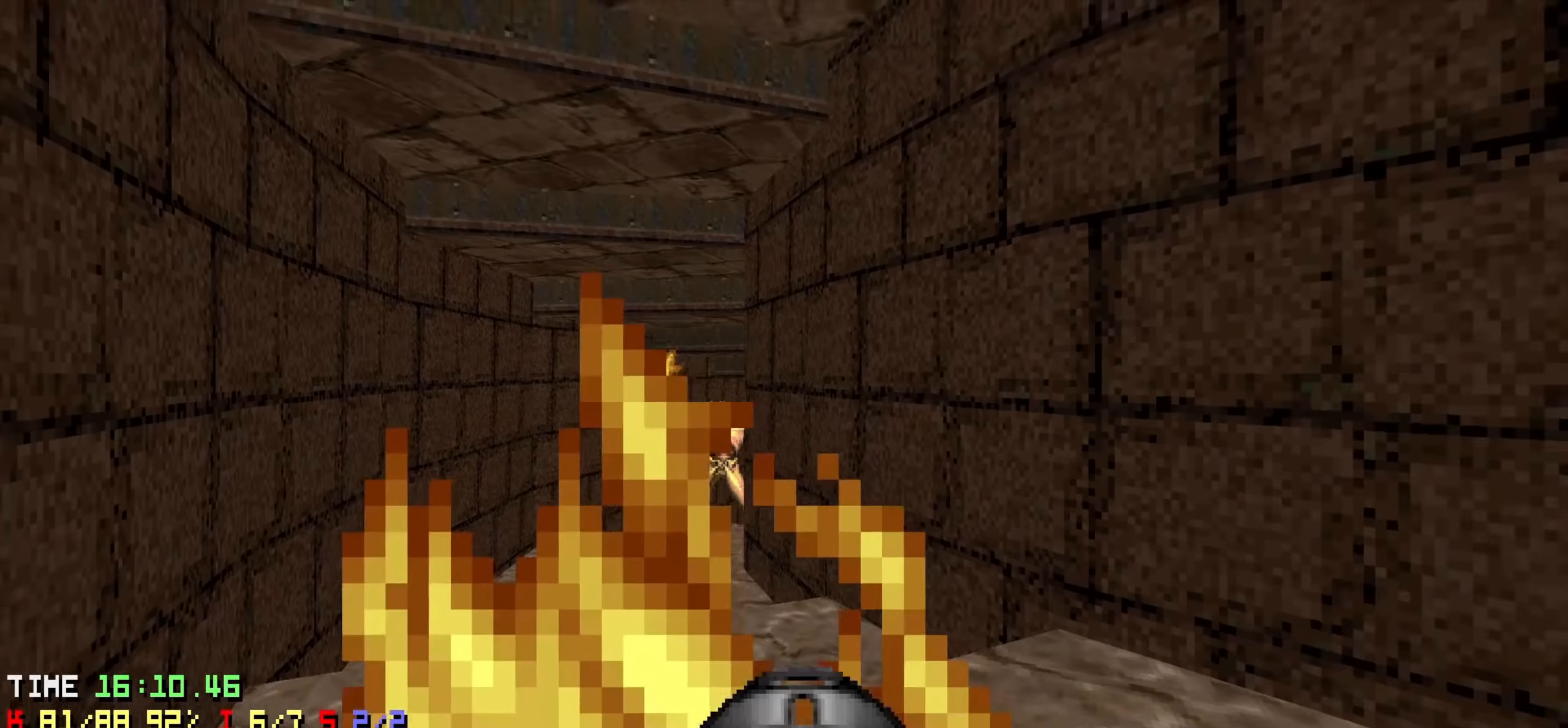
{"keys": ["a", "w"], "events": [[116, "w", "down"], [300, "w", "up"], [433, "a", "down"], [433, "w", "down"]]}
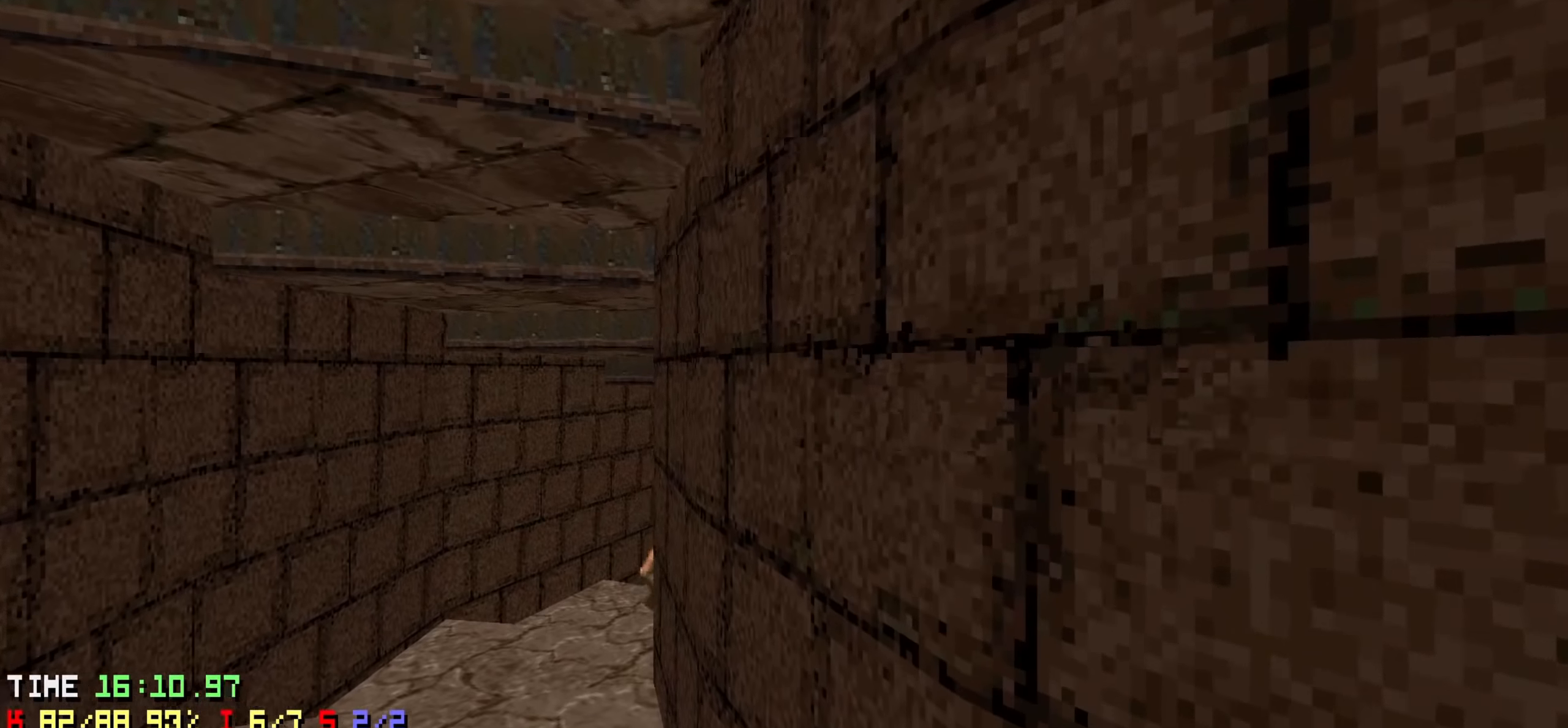
{"keys": ["w"], "events": [[266, "a", "up"]]}
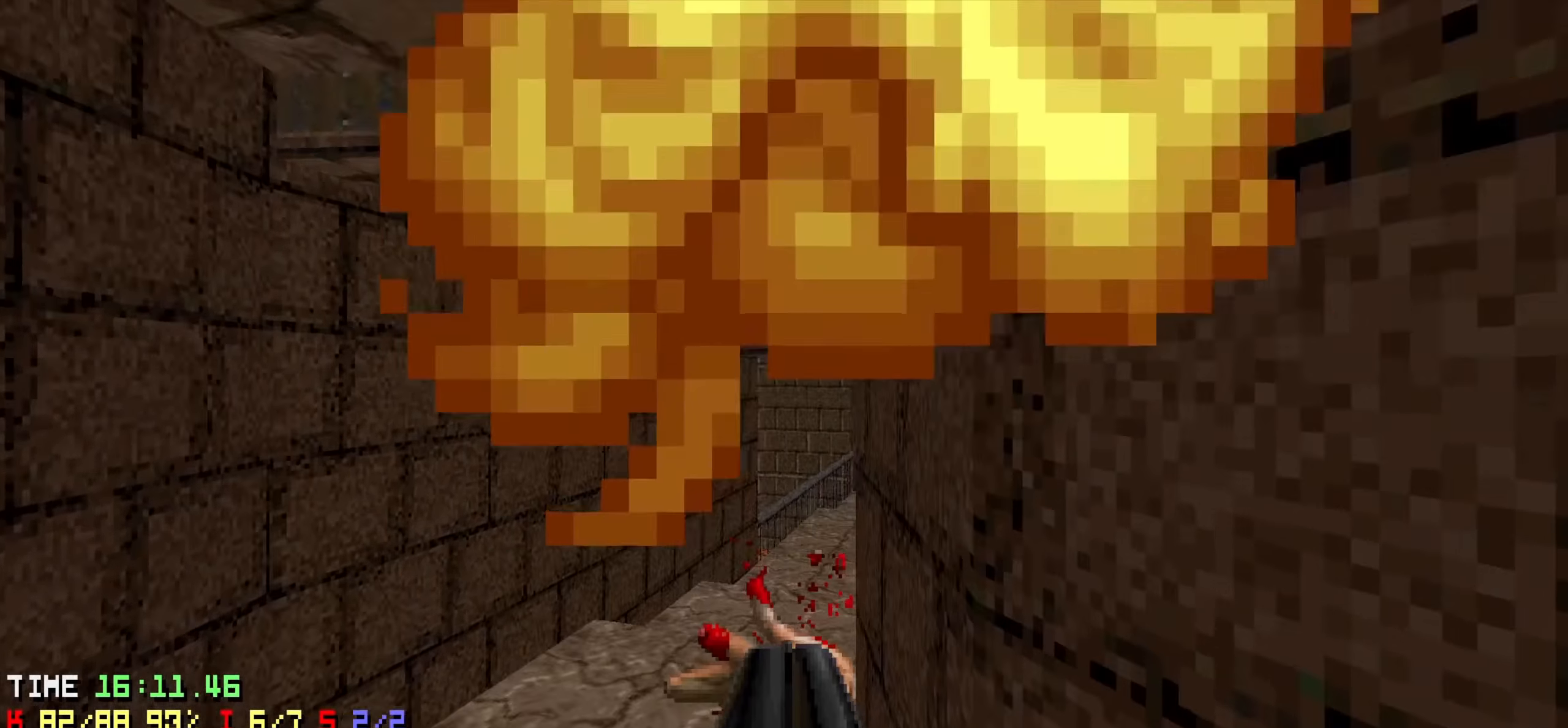
{"keys": ["d", "w"], "events": [[100, "d", "down"], [233, "d", "up"], [383, "d", "down"]]}
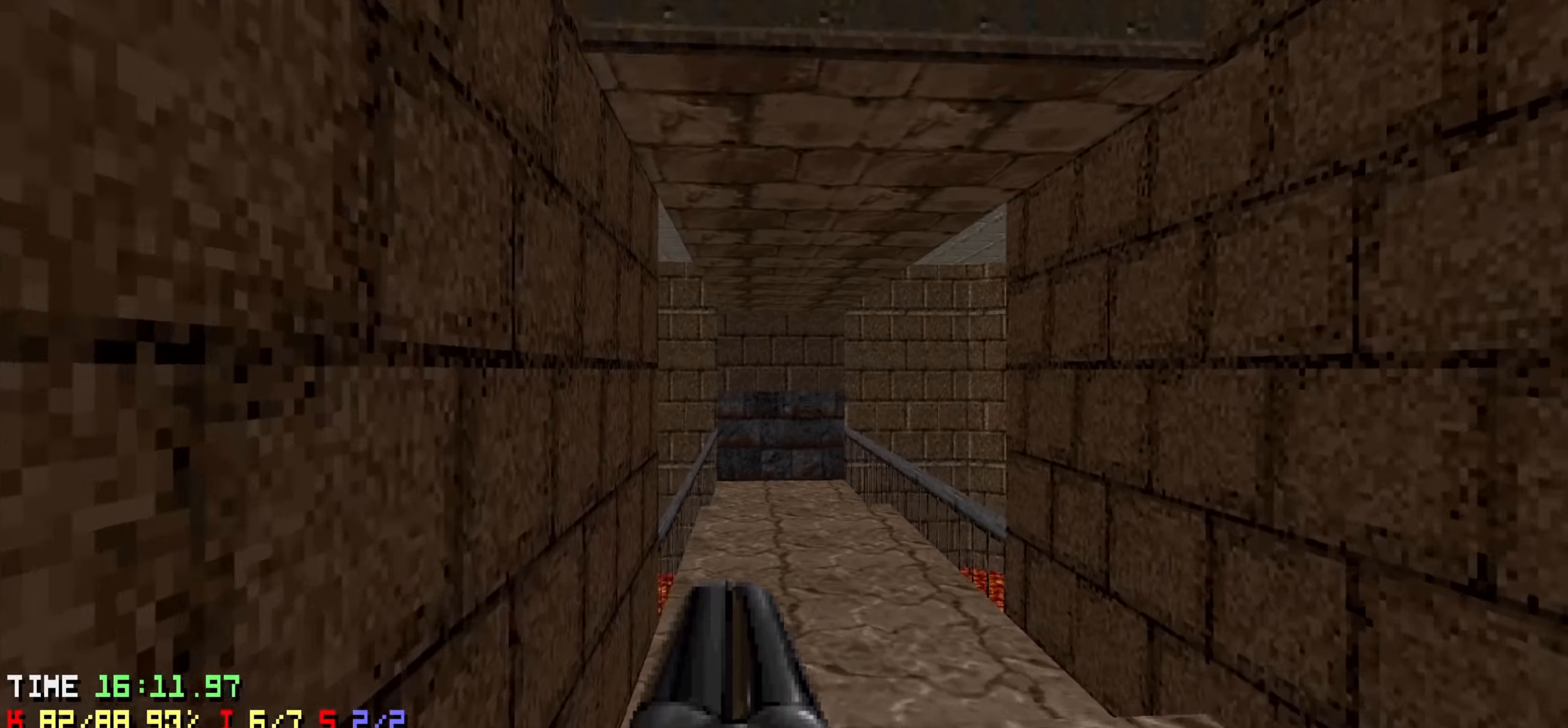
{"keys": ["w"], "events": [[16, "w", "up"], [66, "d", "up"], [150, "d", "down"], [250, "d", "up"], [400, "w", "down"]]}
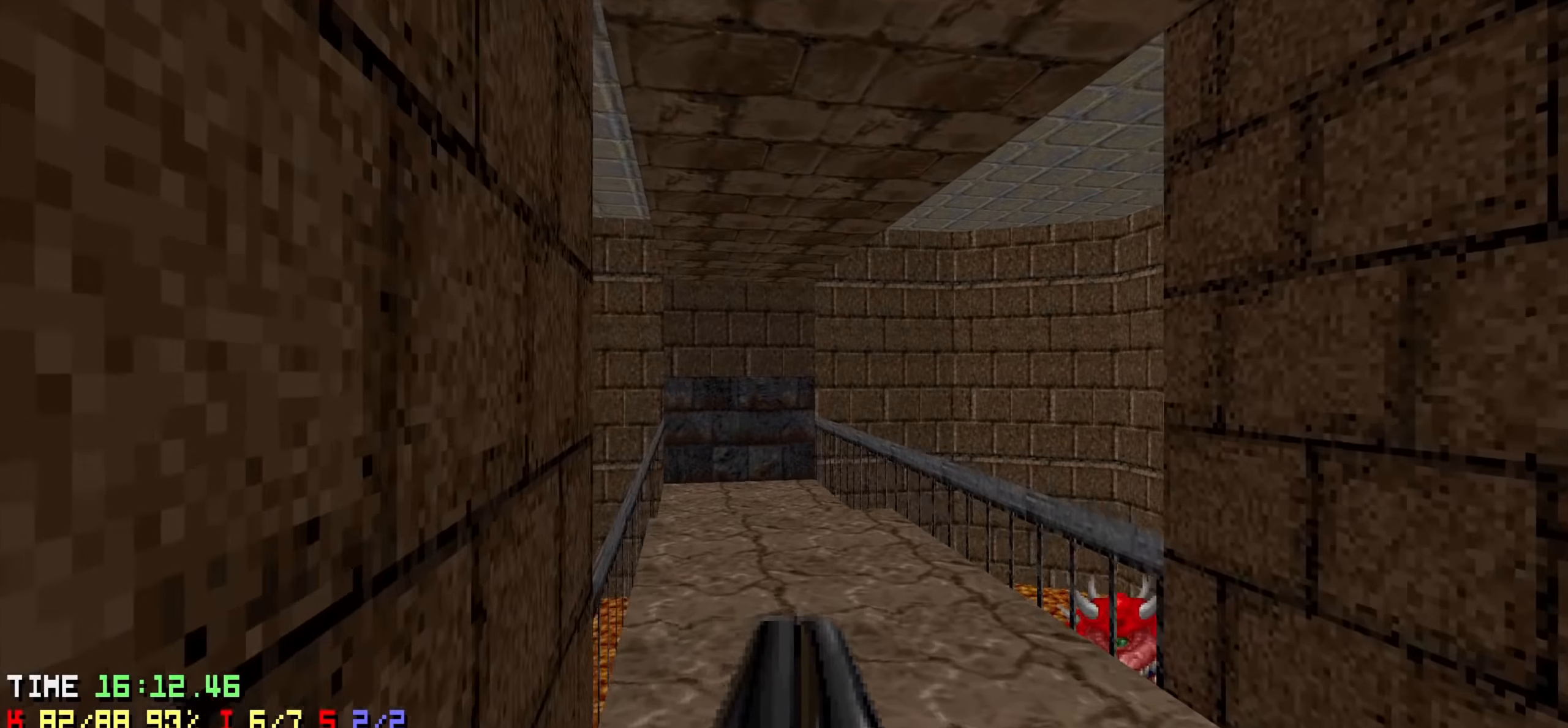
{"keys": ["d"], "events": [[33, "w", "up"], [366, "d", "down"]]}
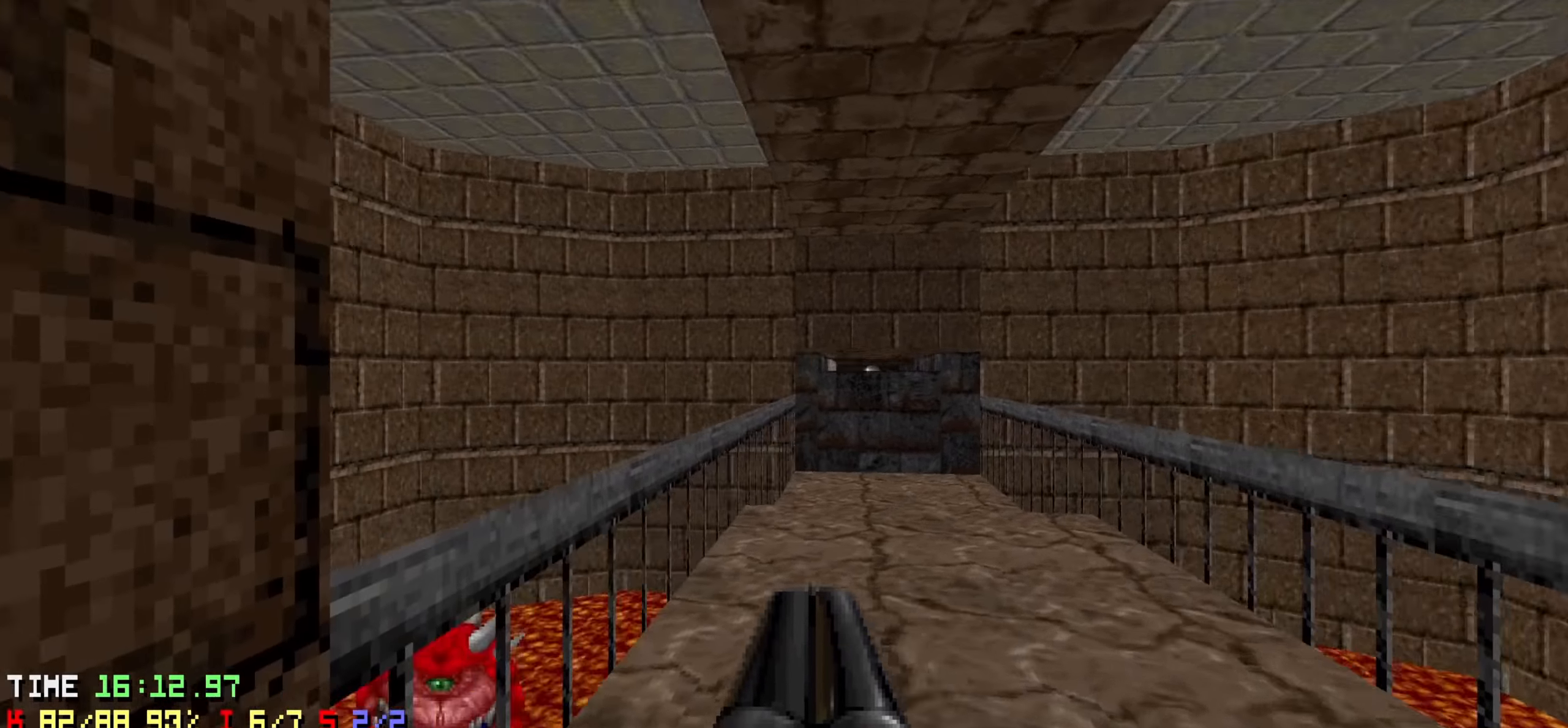
{"keys": [], "events": [[100, "d", "up"], [100, "w", "down"], [233, "w", "up"]]}
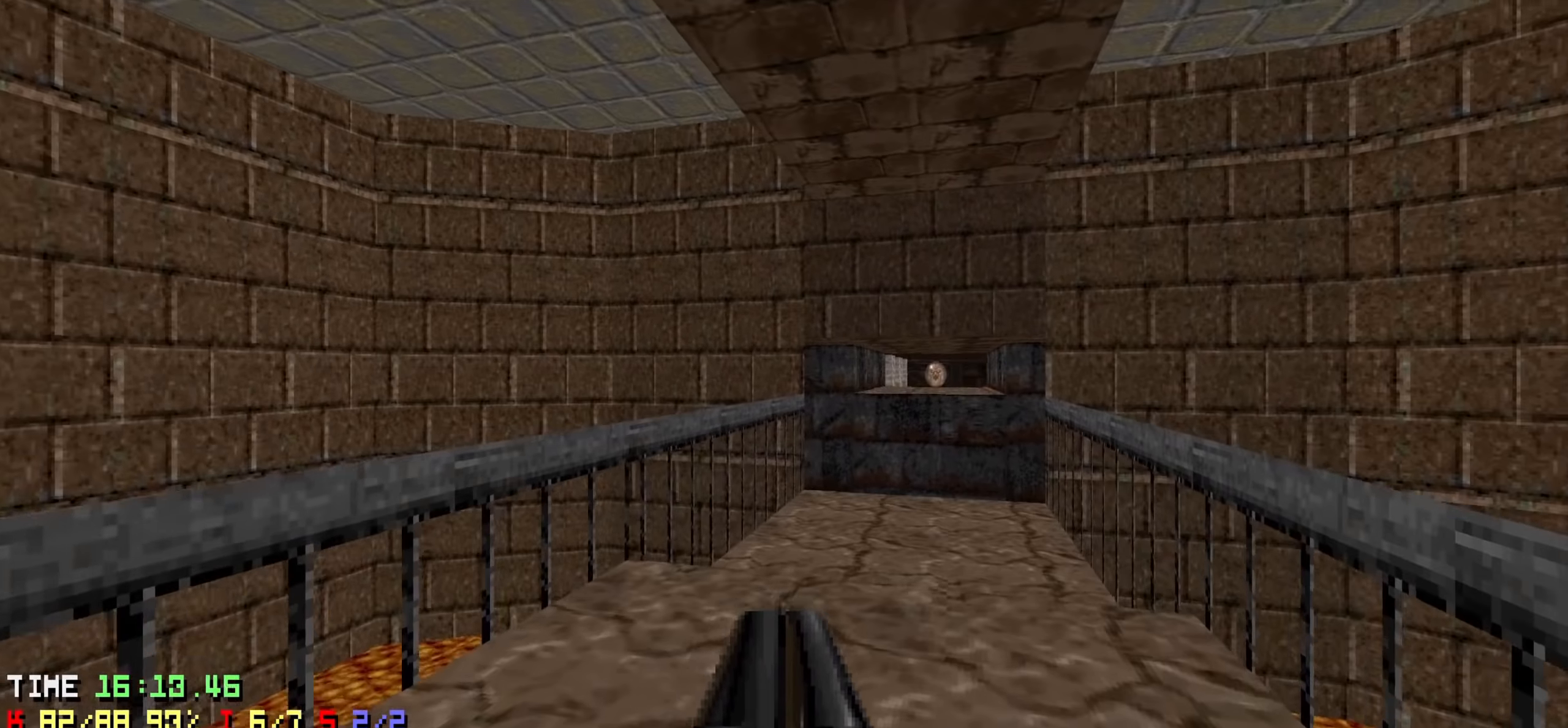
{"keys": [], "events": [[16, "c", "down"], [100, "c", "up"], [216, "s", "down"], [483, "s", "up"]]}
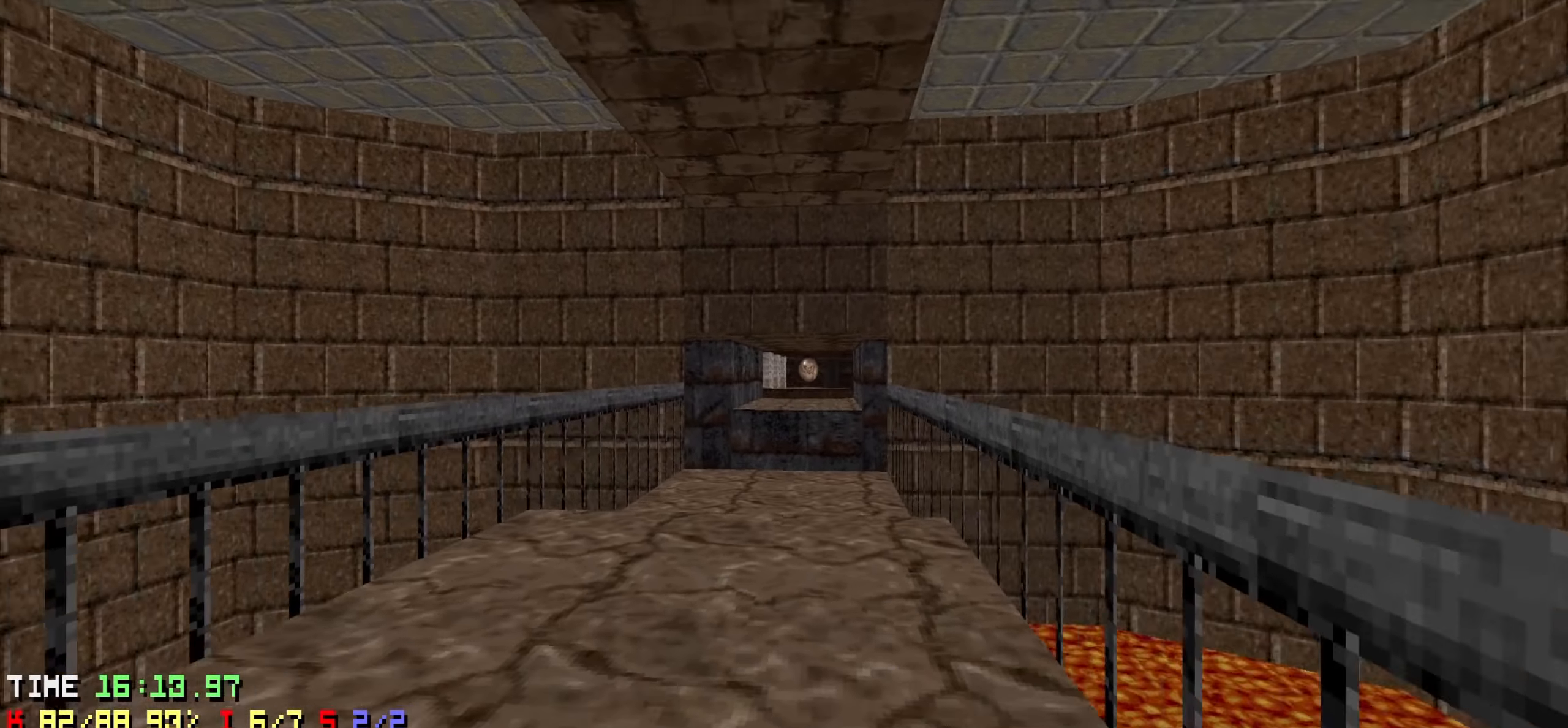
{"keys": [], "events": [[133, "a", "down"], [216, "a", "up"], [366, "a", "down"], [366, "s", "down"], [450, "a", "up"], [450, "s", "up"]]}
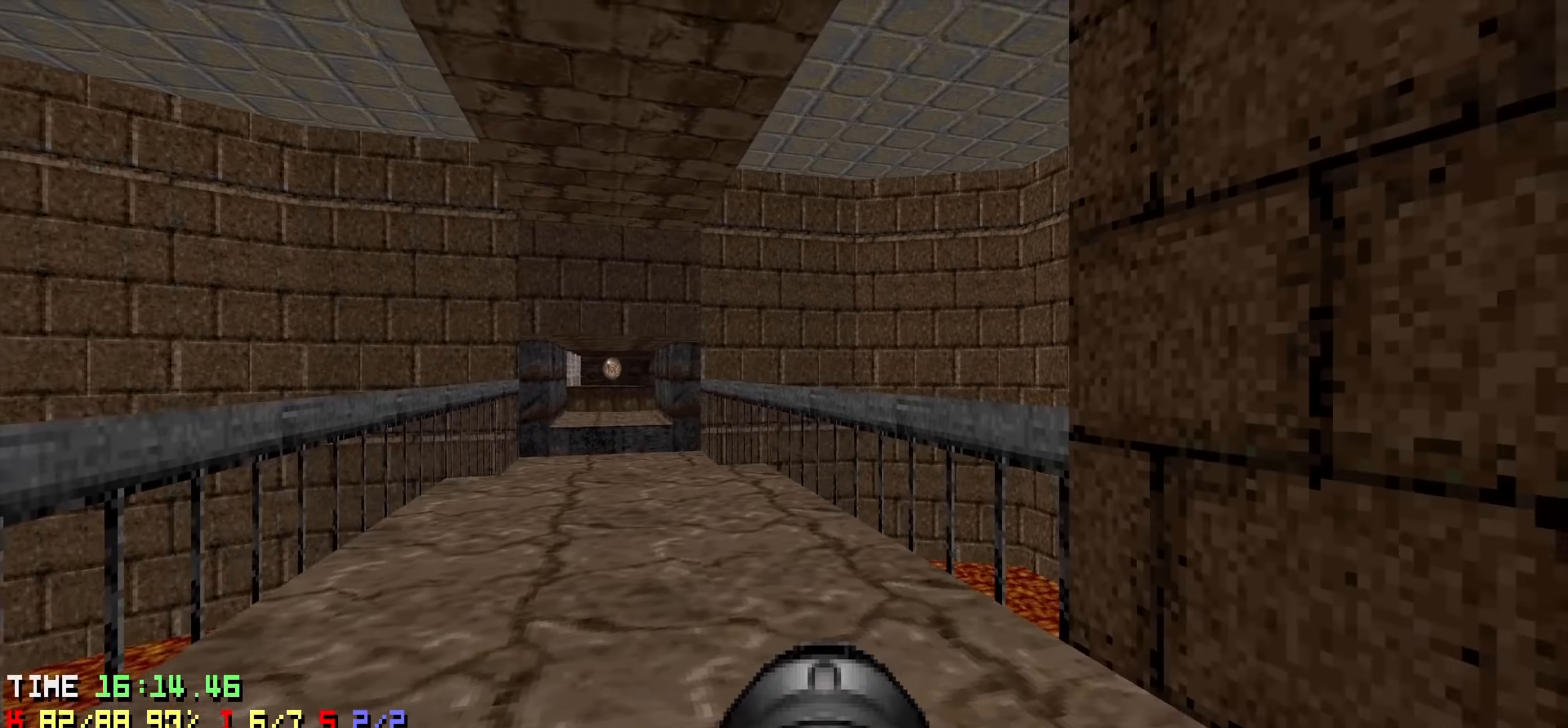
{"keys": [], "events": [[150, "d", "down"], [233, "d", "up"], [333, "d", "down"], [433, "d", "up"]]}
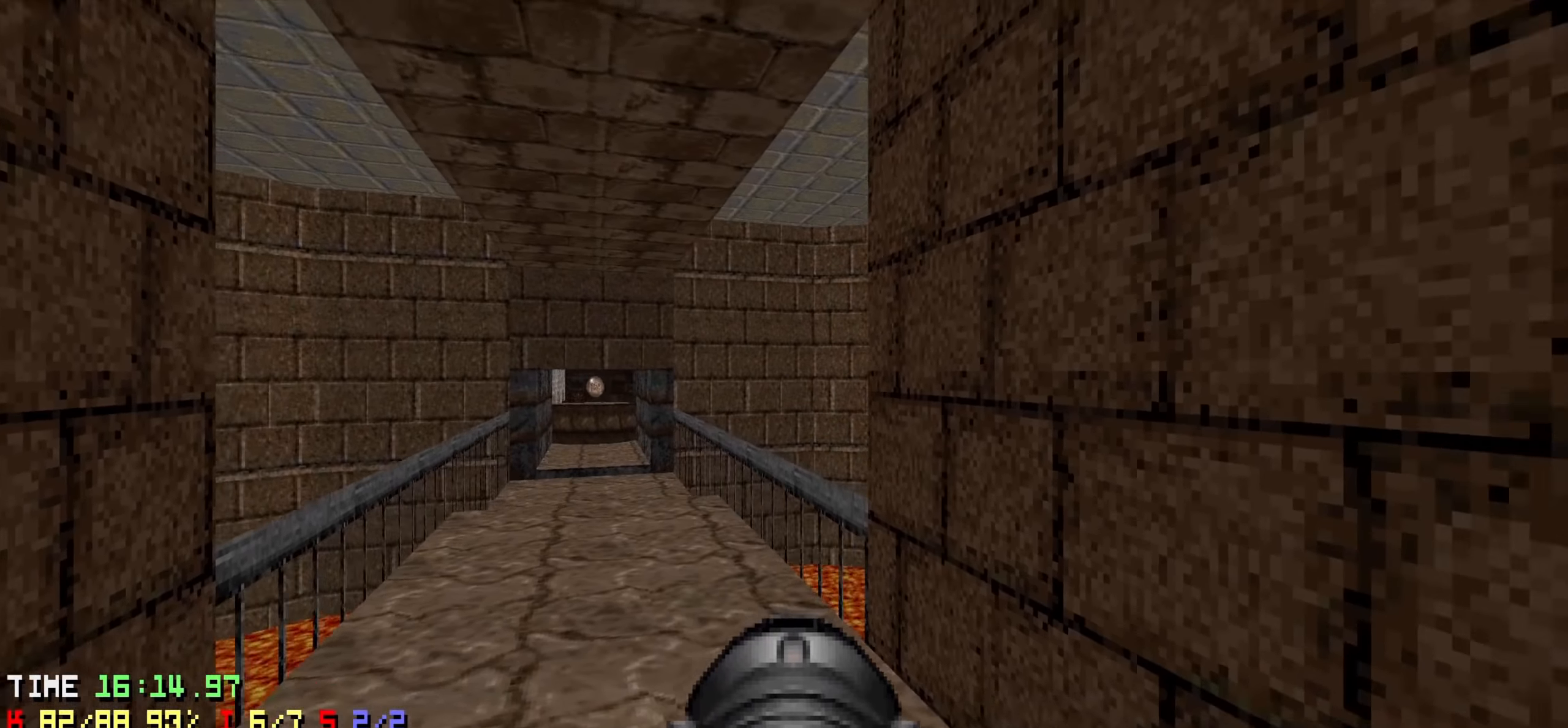
{"keys": [], "events": [[16, "d", "down"], [300, "w", "down"], [433, "w", "up"], [483, "d", "up"]]}
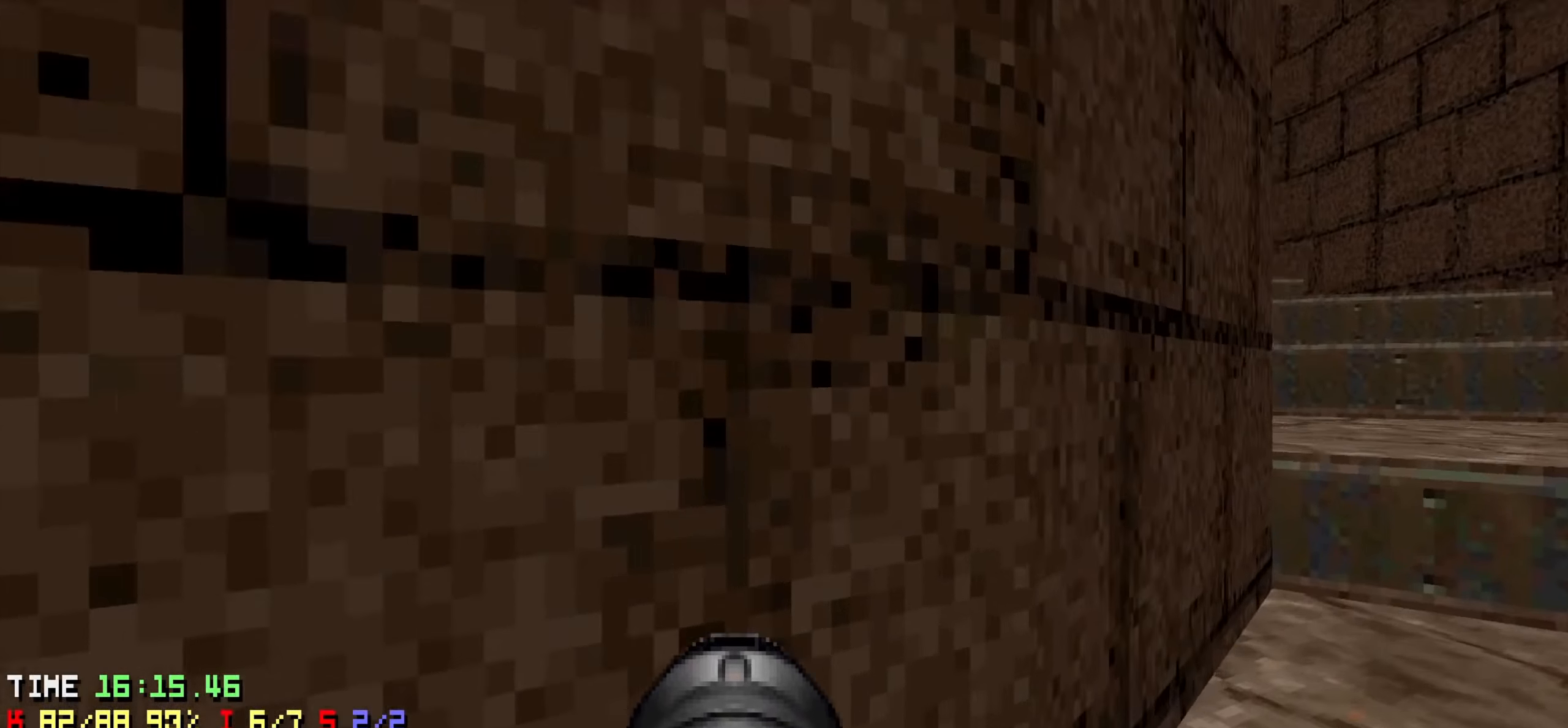
{"keys": [], "events": [[33, "a", "down"], [183, "w", "down"], [266, "a", "up"], [316, "w", "up"]]}
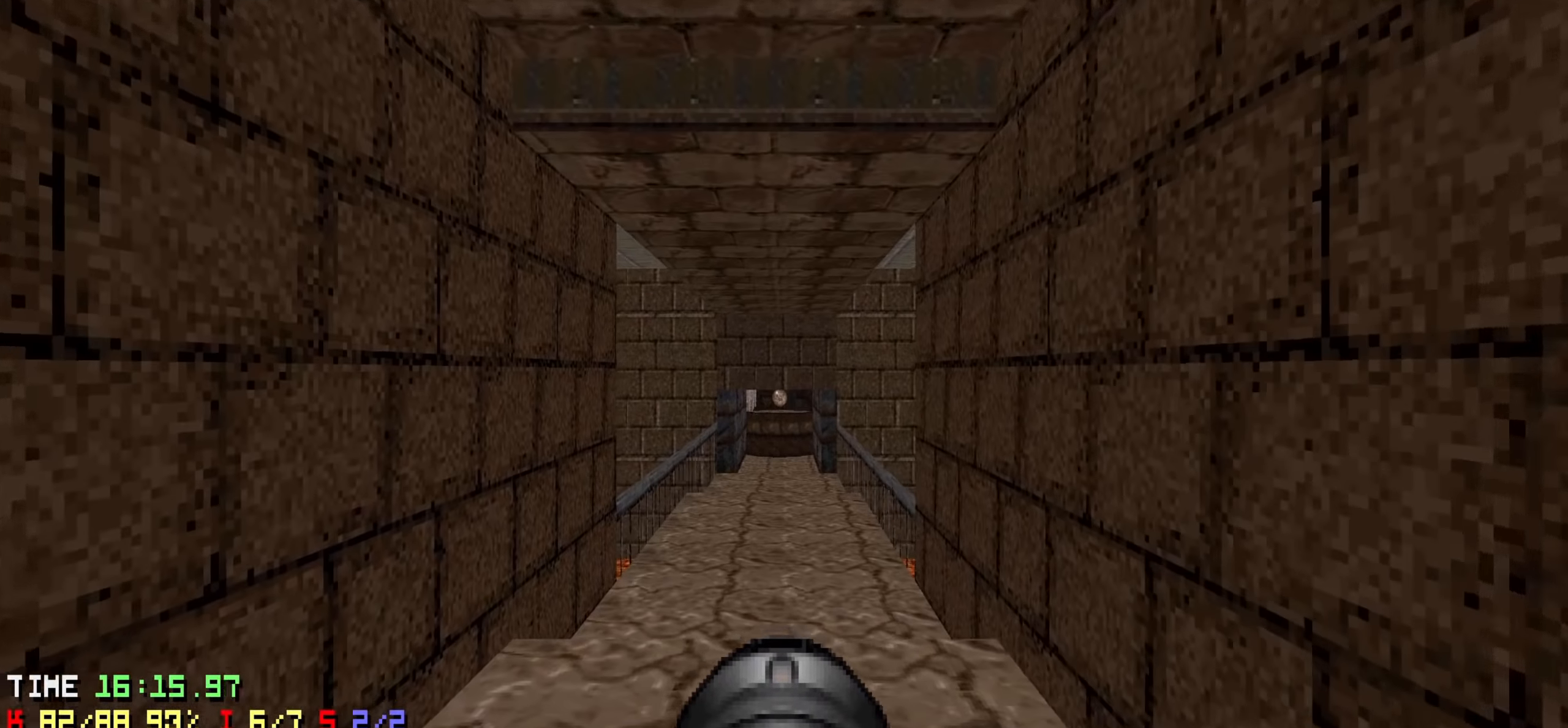
{"keys": ["w"], "events": [[333, "a", "down"], [366, "a", "up"], [466, "w", "down"]]}
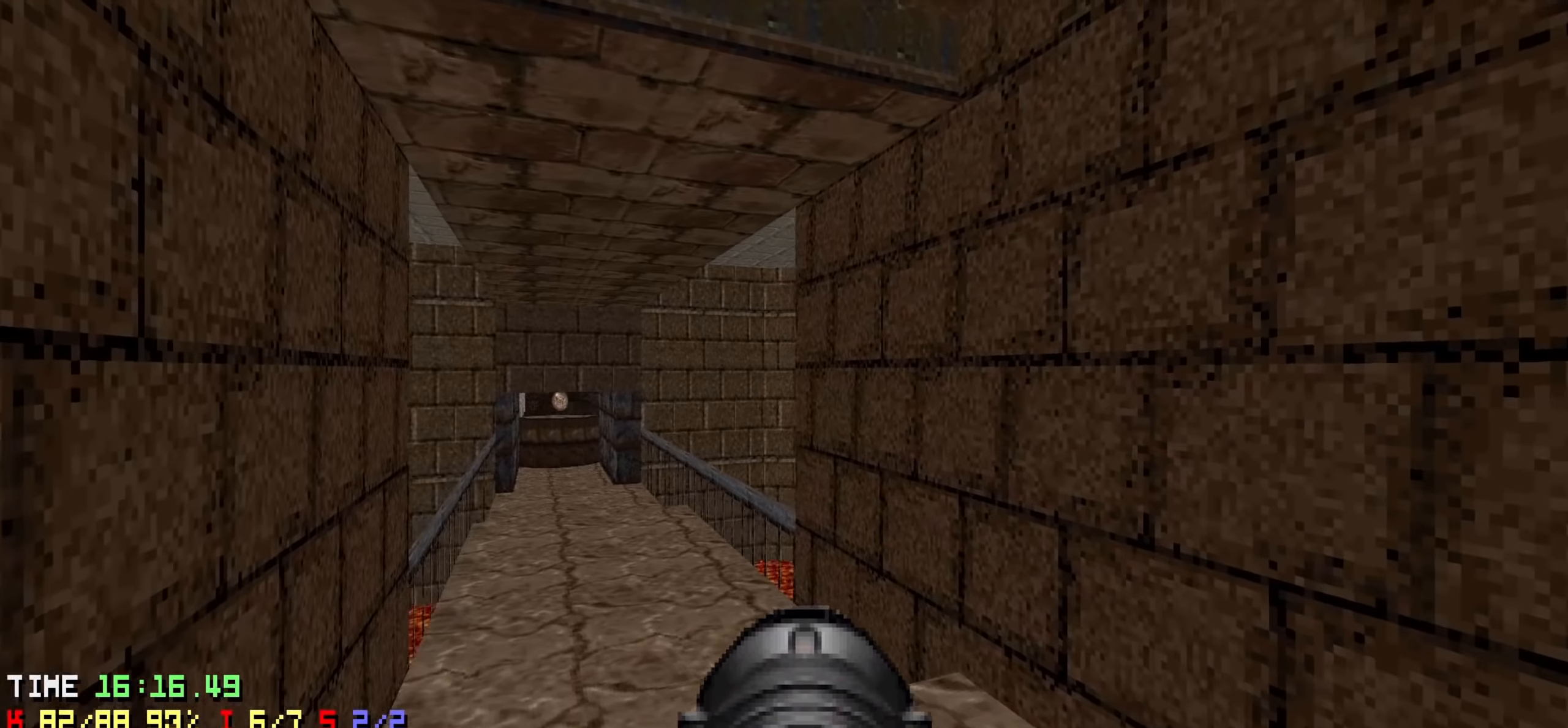
{"keys": ["a", "w"], "events": [[16, "a", "down"], [116, "a", "up"], [433, "a", "down"]]}
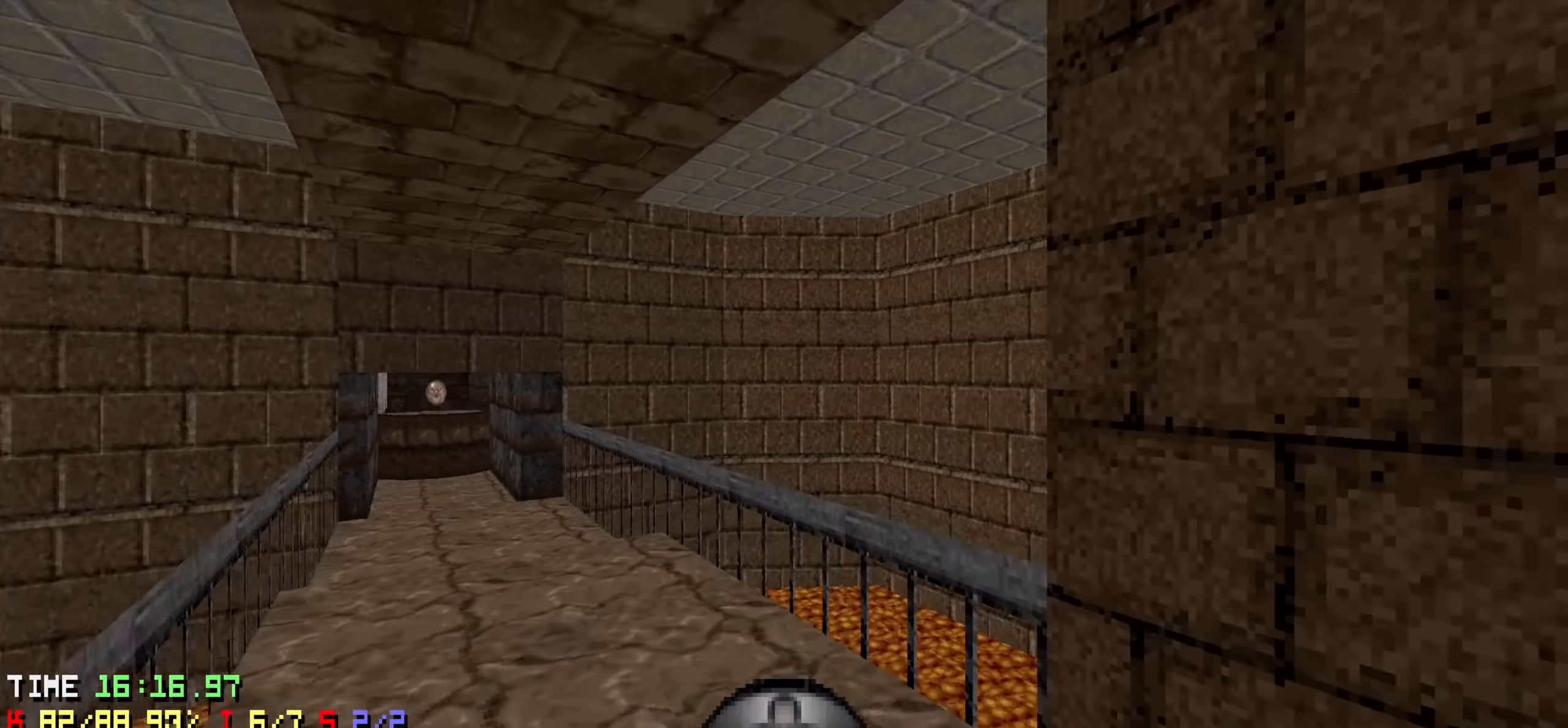
{"keys": [], "events": [[216, "w", "up"], [316, "s", "down"], [500, "a", "up"], [500, "s", "up"]]}
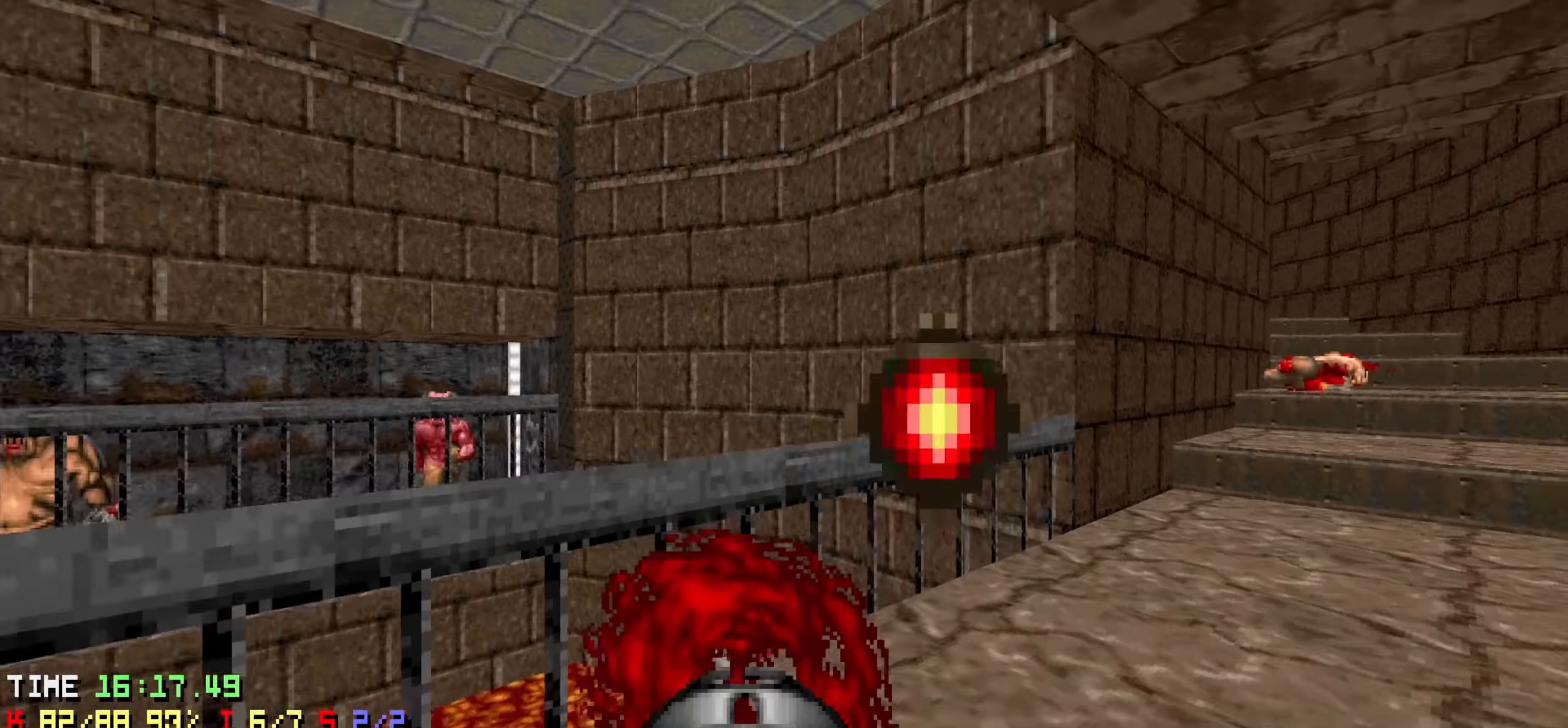
{"keys": [], "events": []}
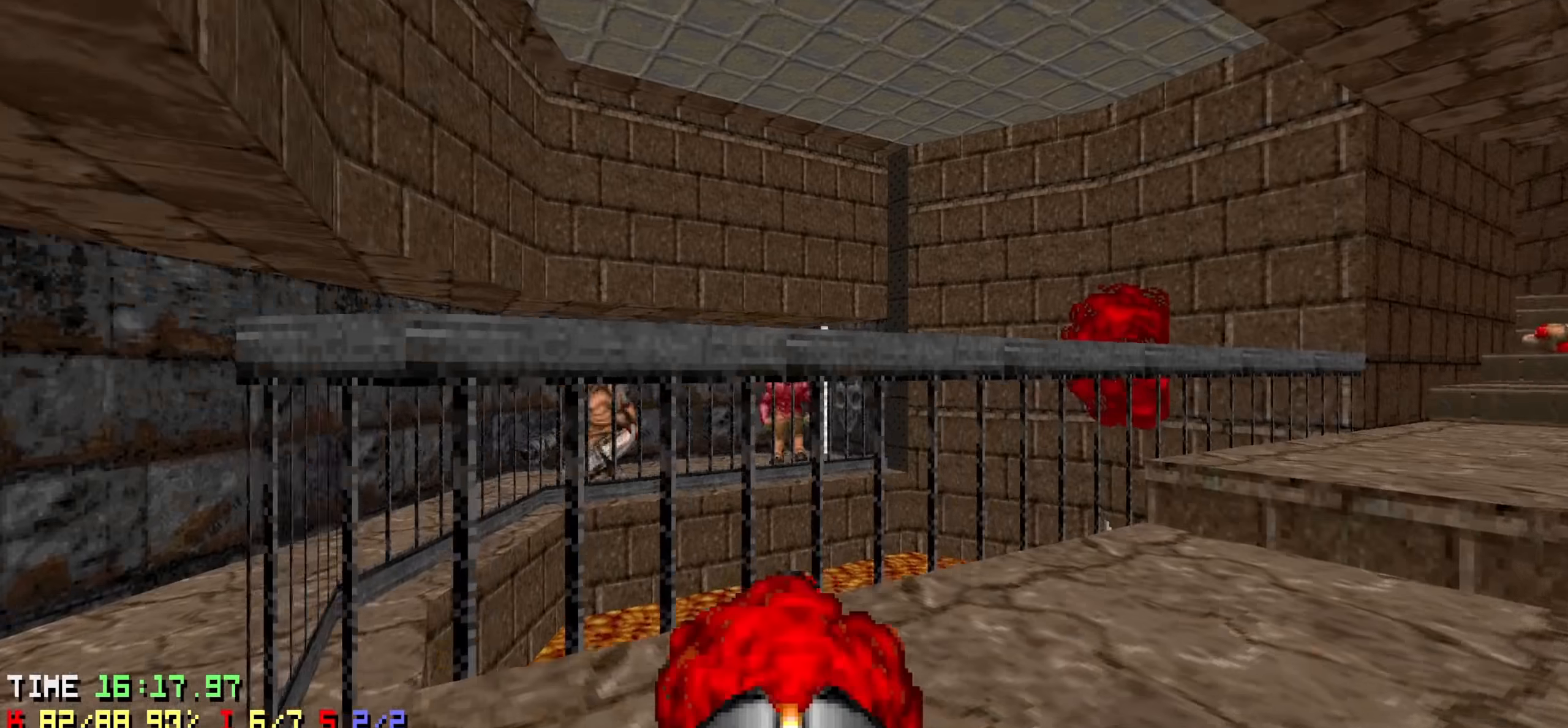
{"keys": [], "events": [[16, "d", "down"], [16, "w", "down"], [150, "d", "up"], [150, "w", "up"], [250, "d", "down"], [300, "w", "down"], [433, "w", "up"], [500, "d", "up"]]}
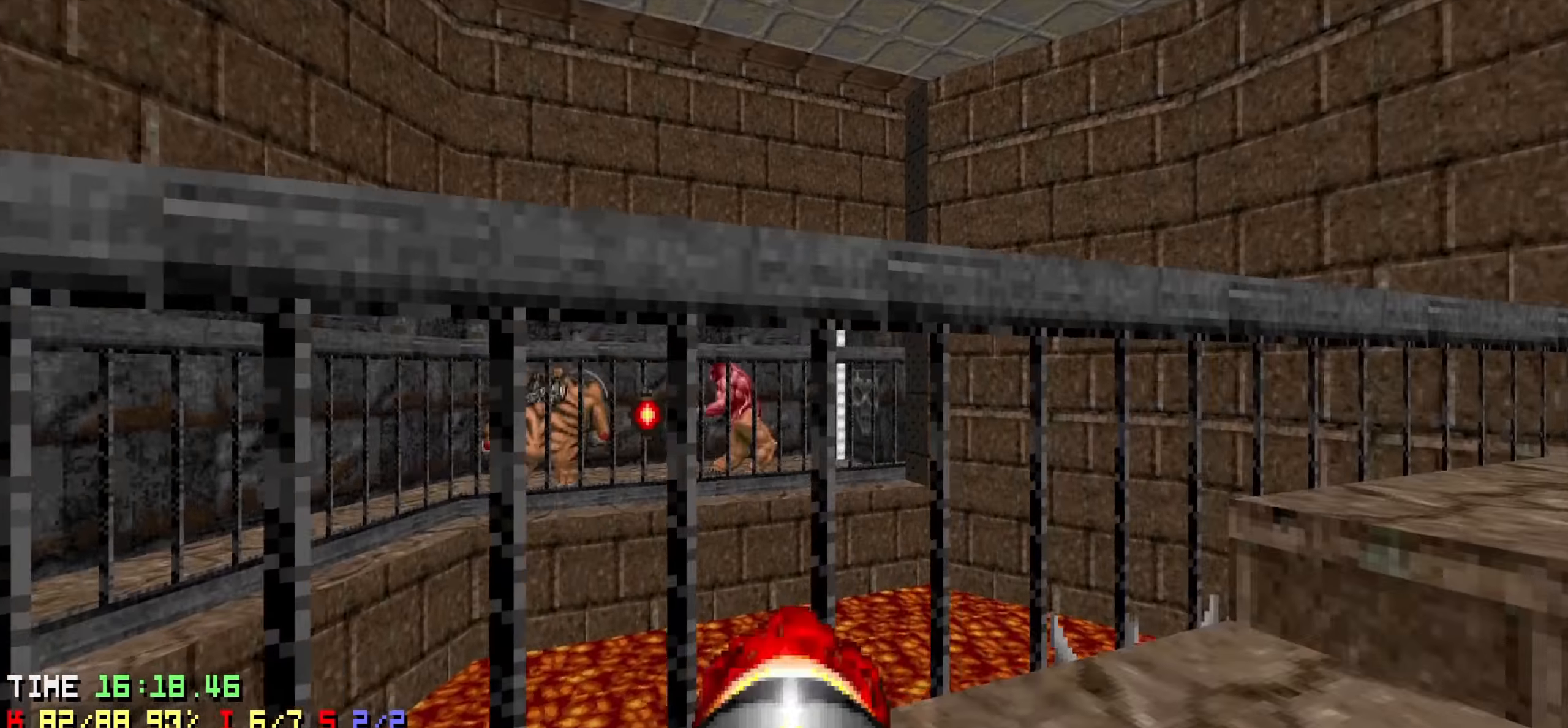
{"keys": [], "events": [[33, "d", "down"], [133, "d", "up"], [183, "d", "down"], [316, "d", "up"], [366, "d", "down"], [366, "s", "down"], [450, "d", "up"], [450, "s", "up"]]}
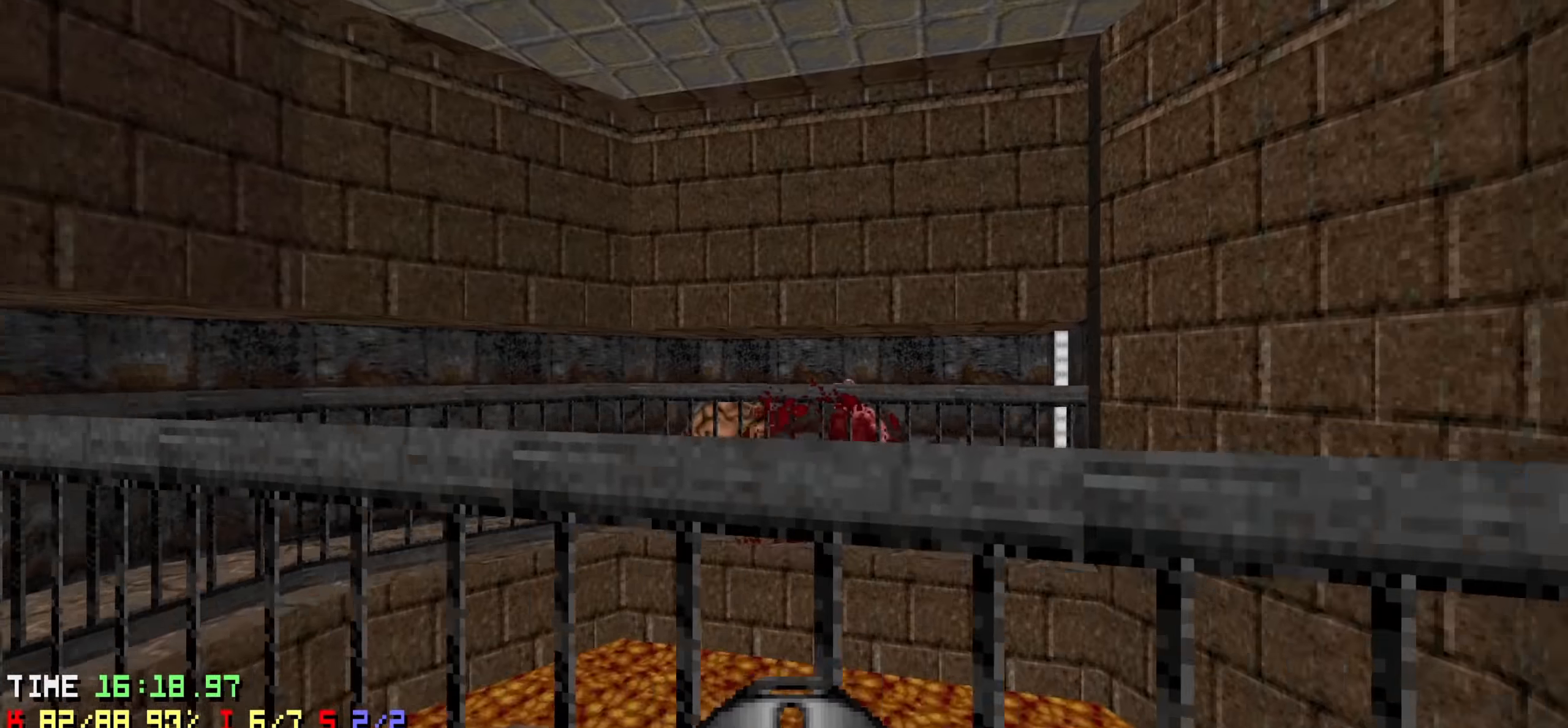
{"keys": ["d", "s"], "events": [[50, "d", "down"], [100, "d", "up"], [183, "d", "down"], [233, "d", "up"], [366, "d", "down"], [366, "s", "down"]]}
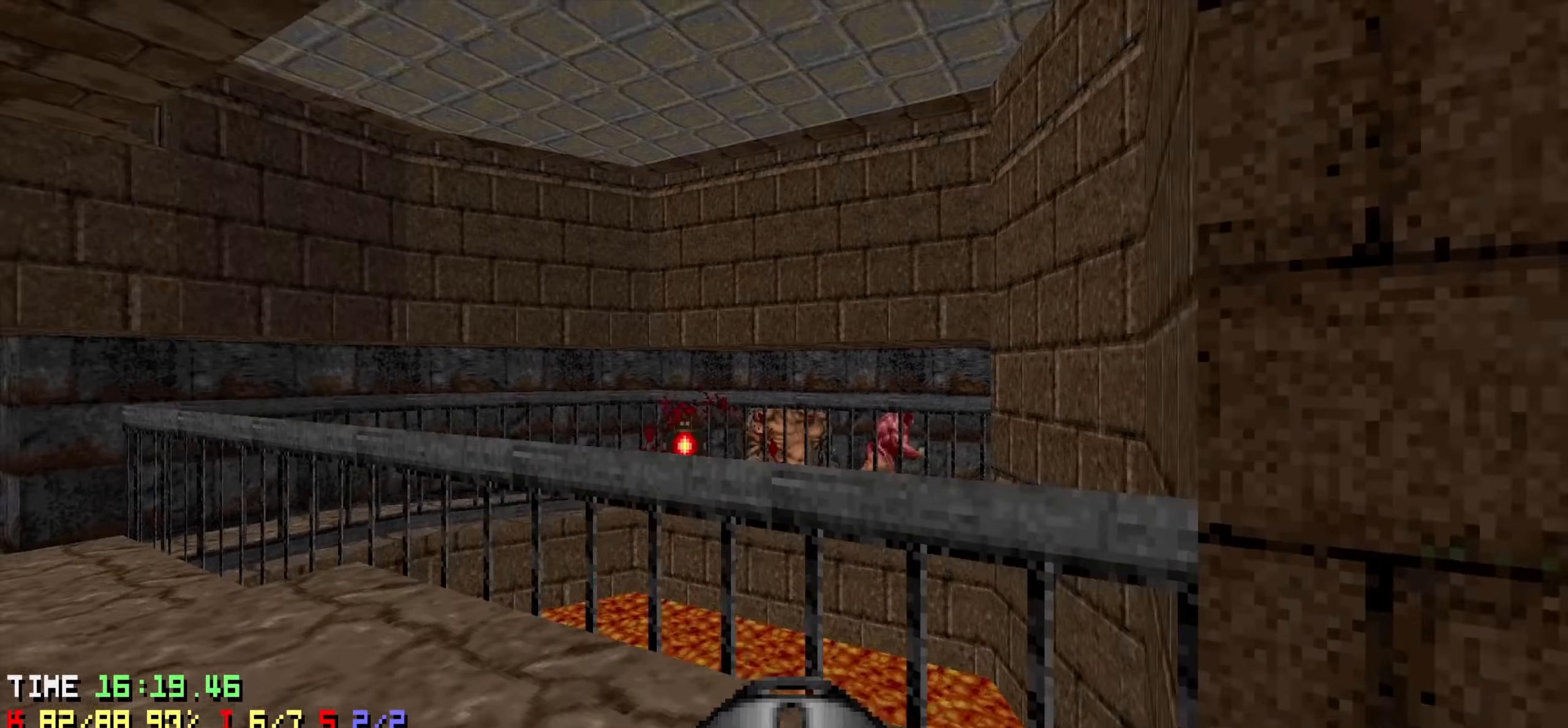
{"keys": [], "events": [[300, "d", "up"], [450, "a", "down"], [484, "a", "up"], [484, "s", "up"]]}
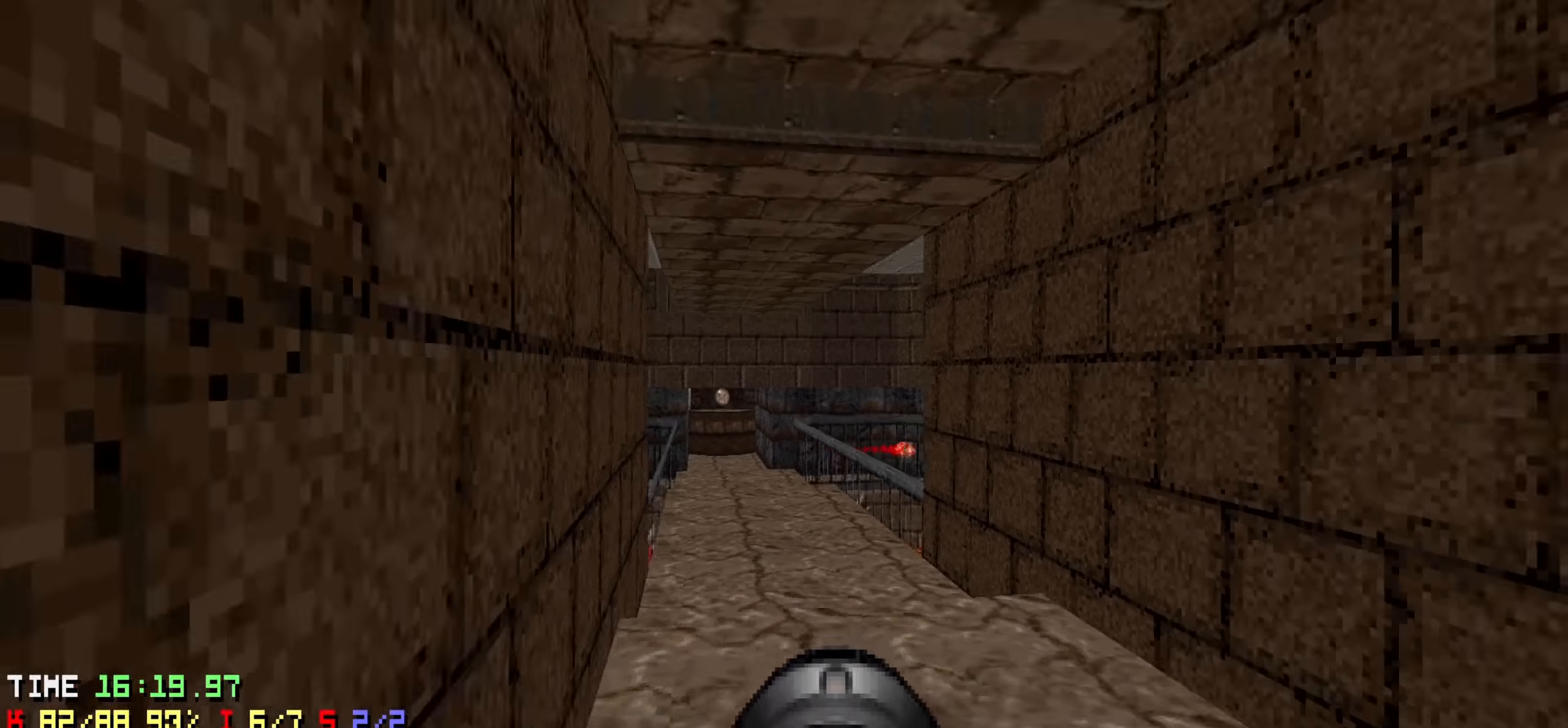
{"keys": ["w"], "events": [[84, "w", "down"]]}
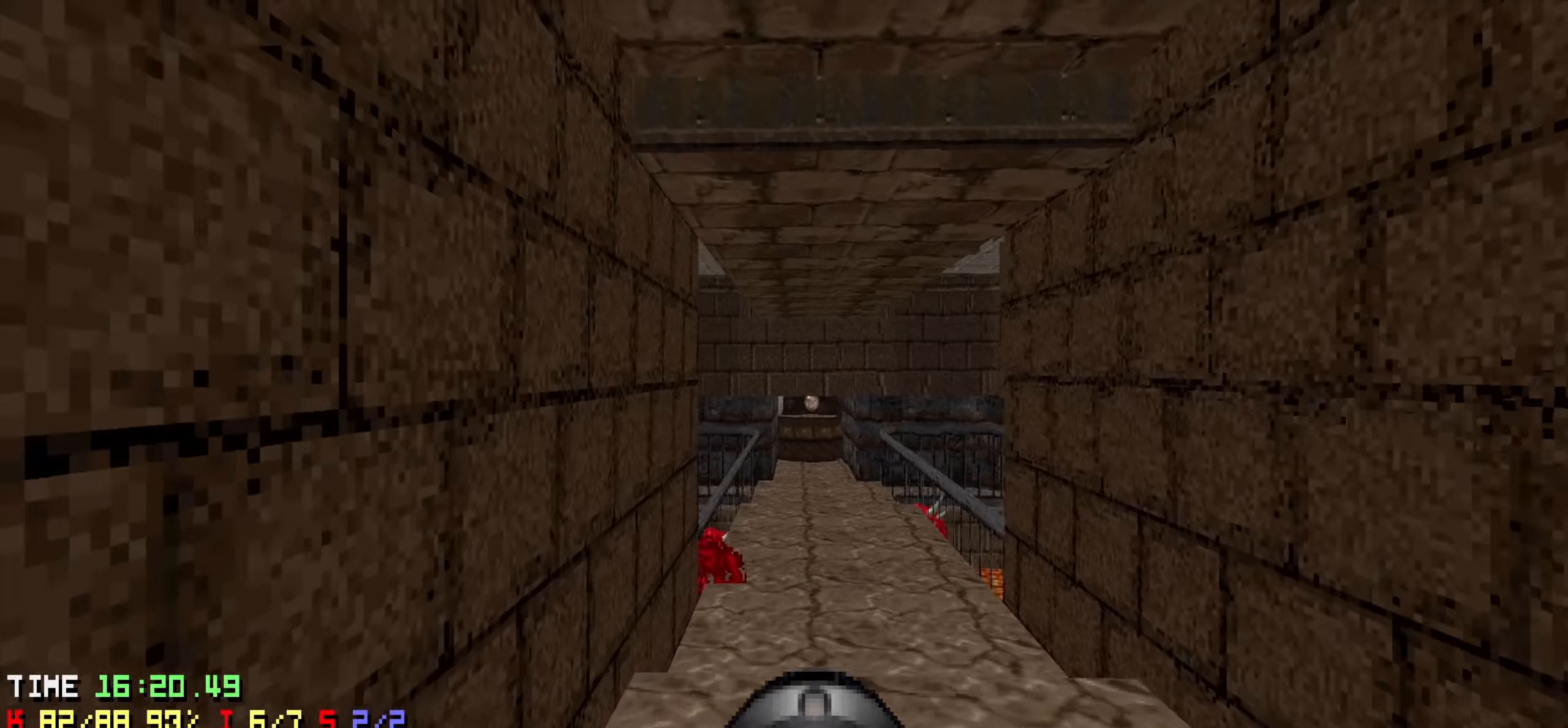
{"keys": ["d"], "events": [[184, "d", "down"], [184, "w", "up"], [334, "d", "up"], [467, "d", "down"]]}
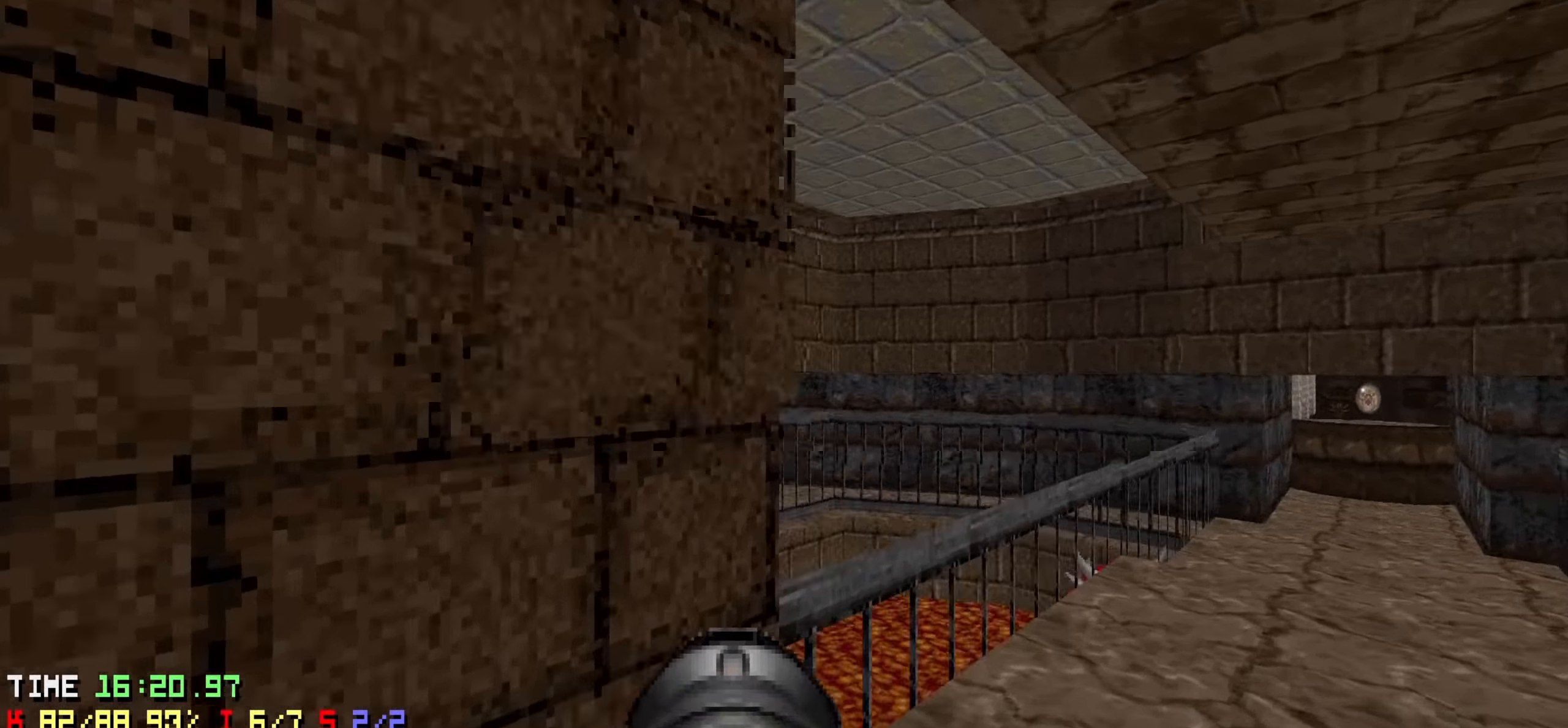
{"keys": [], "events": [[67, "d", "up"], [334, "d", "down"], [384, "w", "down"], [434, "d", "up"], [484, "w", "up"]]}
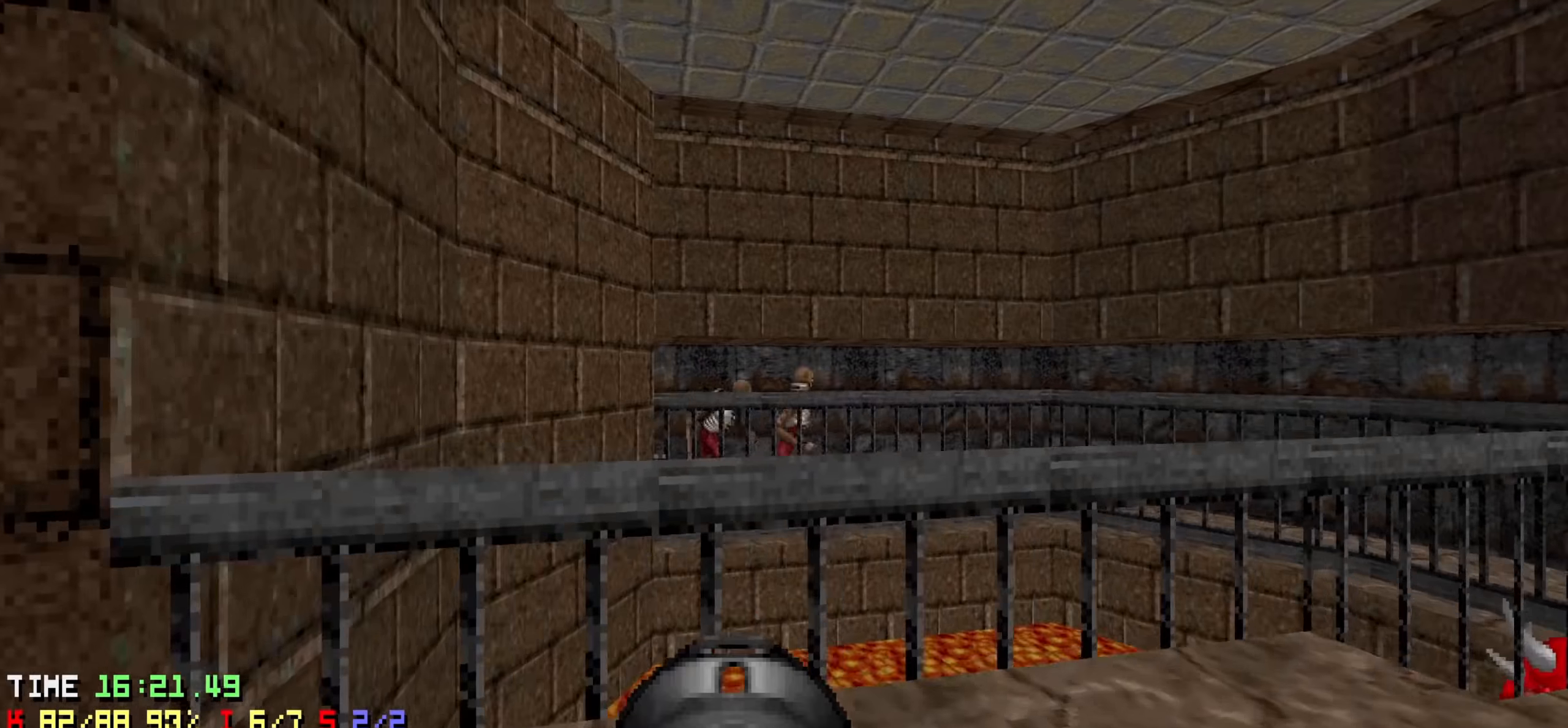
{"keys": ["a"], "events": [[184, "a", "down"], [234, "a", "up"], [317, "a", "down"], [417, "a", "up"], [500, "a", "down"]]}